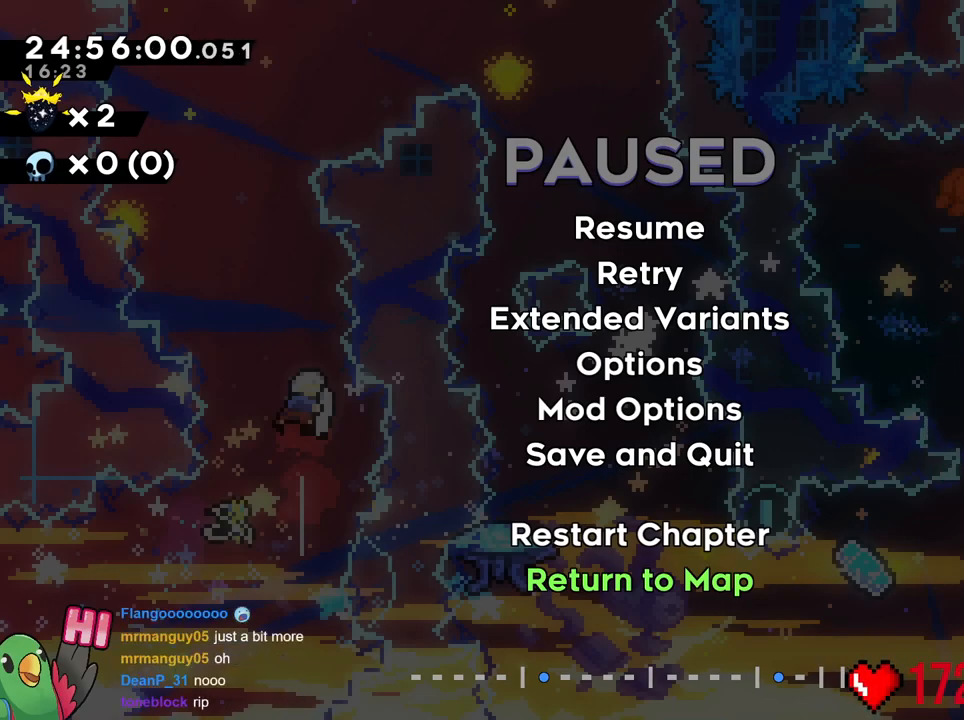
Gameplay with a controller (Nintendo layout); each line is a JSON object with the inputs held at the frame after it. "events" lists button and stick changes between this image and that frame as [ms after this image, input, new state], when the widget could be followed in between. Not read: L3 R1 R3 SELECT START.
{"buttons": [], "left_stick": "down", "right_stick": "center", "events": [[150, "left_stick", "up-left"], [301, "left_stick", "center"], [467, "left_stick", "down"]]}
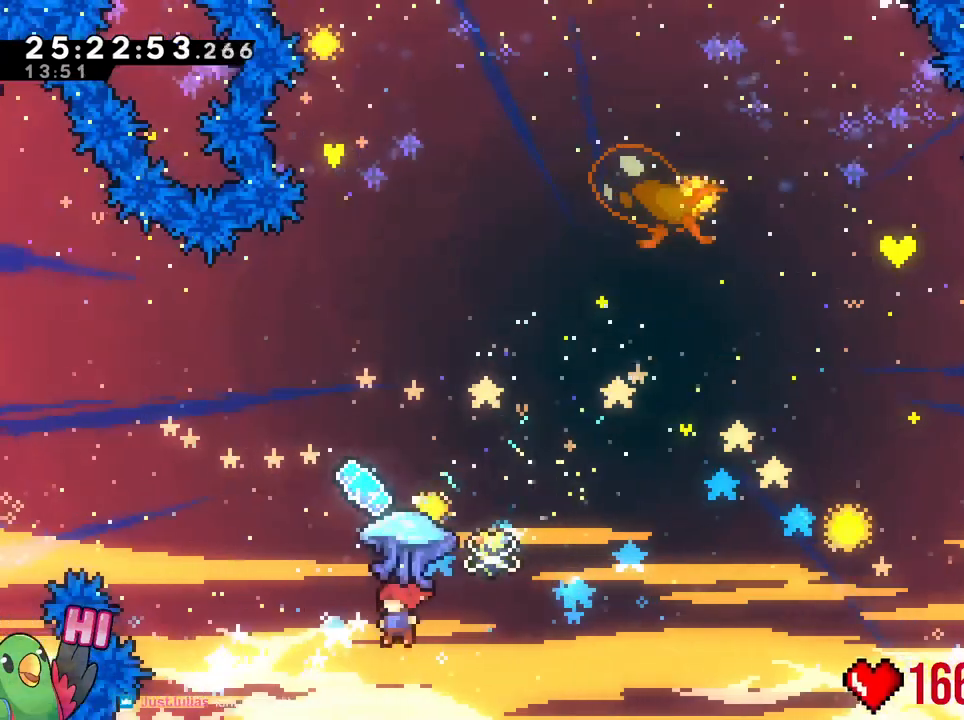
{"buttons": ["B"], "left_stick": "up-left", "right_stick": "center", "events": [[100, "left_stick", "up"], [167, "Y", "down"], [333, "Y", "up"], [367, "B", "down"], [417, "left_stick", "up-left"]]}
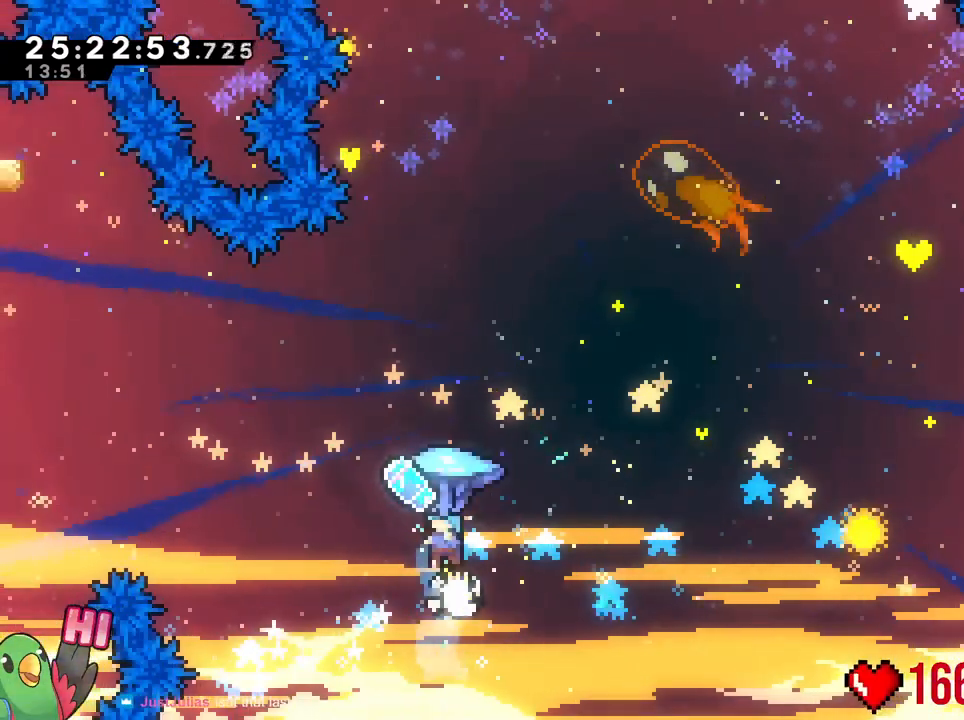
{"buttons": ["B"], "left_stick": "up-right", "right_stick": "center", "events": [[167, "left_stick", "right"], [234, "left_stick", "up-right"], [384, "left_stick", "center"], [451, "left_stick", "up-right"]]}
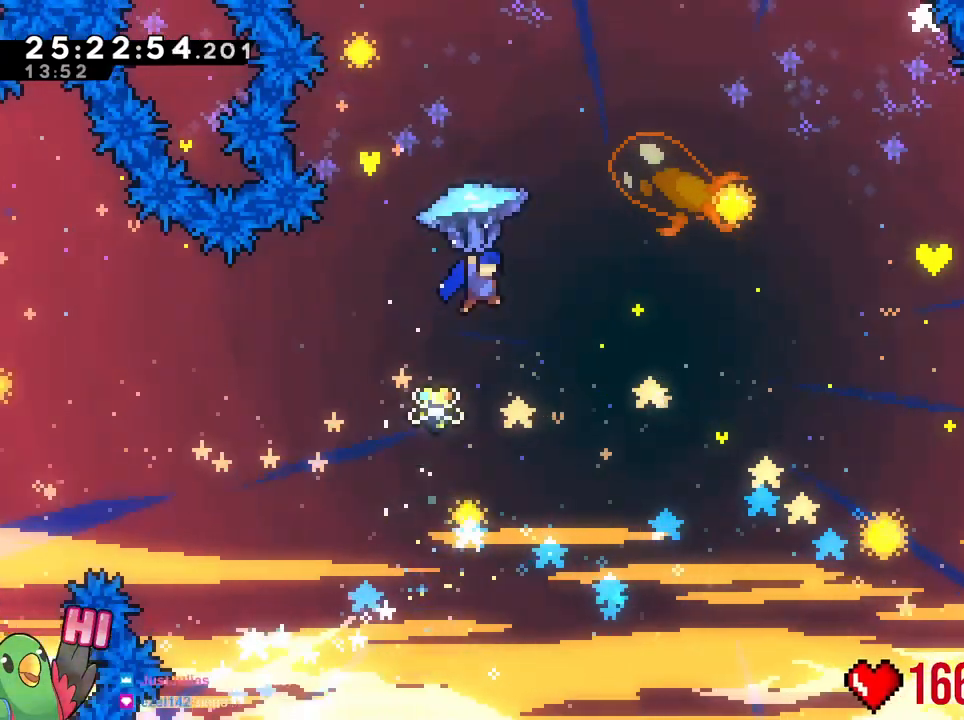
{"buttons": ["B"], "left_stick": "up-right", "right_stick": "center", "events": [[233, "Y", "down"], [417, "Y", "up"]]}
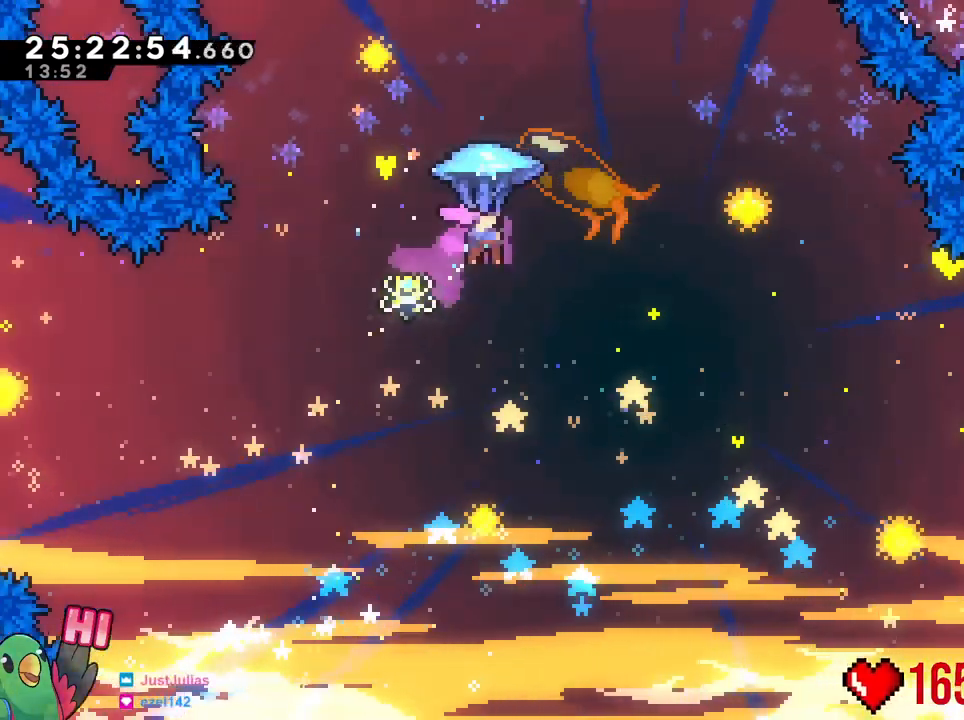
{"buttons": ["B"], "left_stick": "center", "right_stick": "center", "events": [[234, "left_stick", "center"]]}
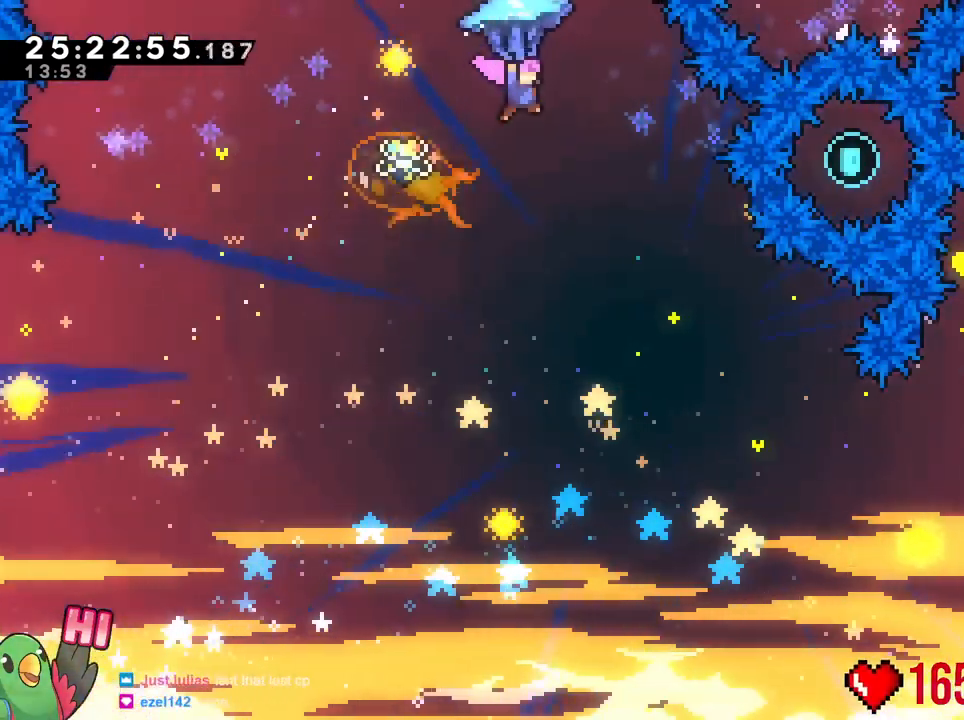
{"buttons": ["B"], "left_stick": "center", "right_stick": "center", "events": [[217, "left_stick", "up-right"], [417, "left_stick", "center"]]}
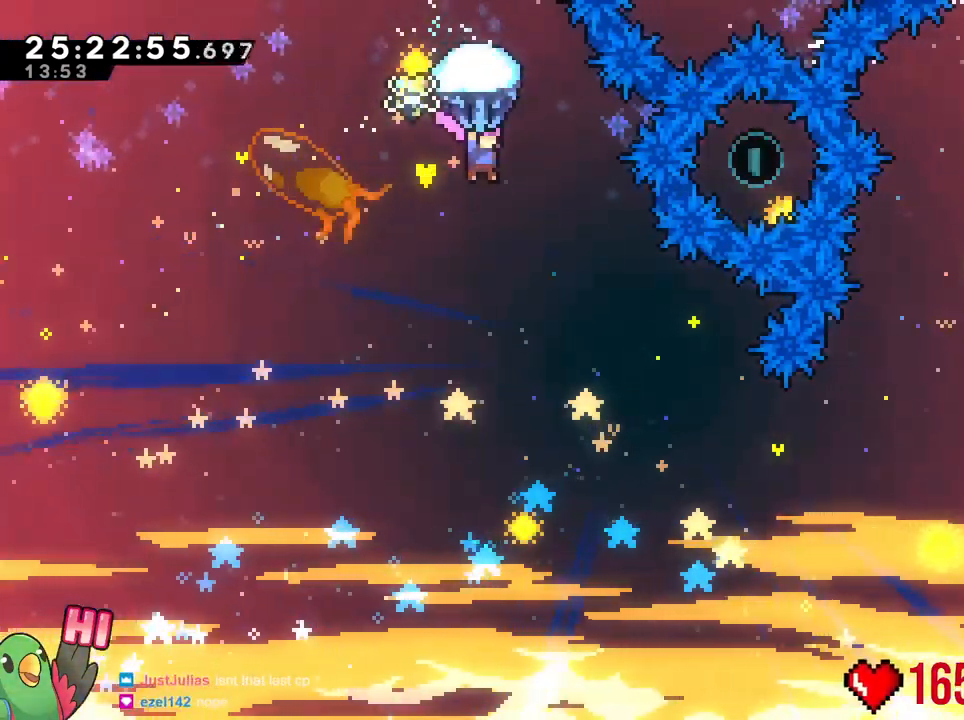
{"buttons": ["B"], "left_stick": "center", "right_stick": "center", "events": [[34, "left_stick", "up-right"], [284, "DPAD_LEFT", "down"], [334, "DPAD_LEFT", "up"], [334, "left_stick", "center"]]}
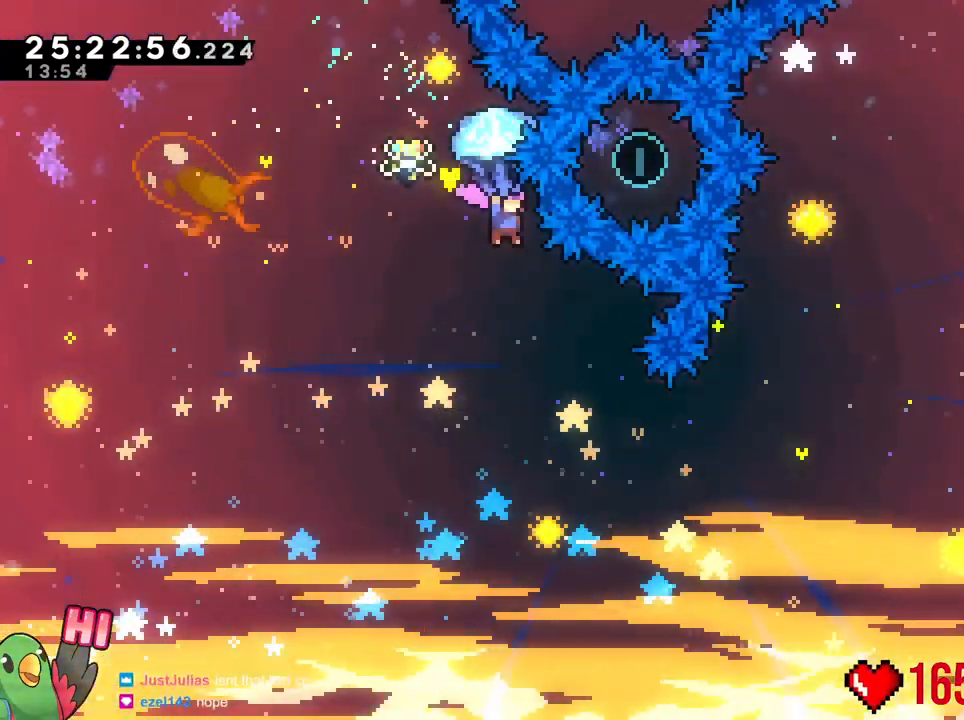
{"buttons": ["B"], "left_stick": "up-right", "right_stick": "center"}